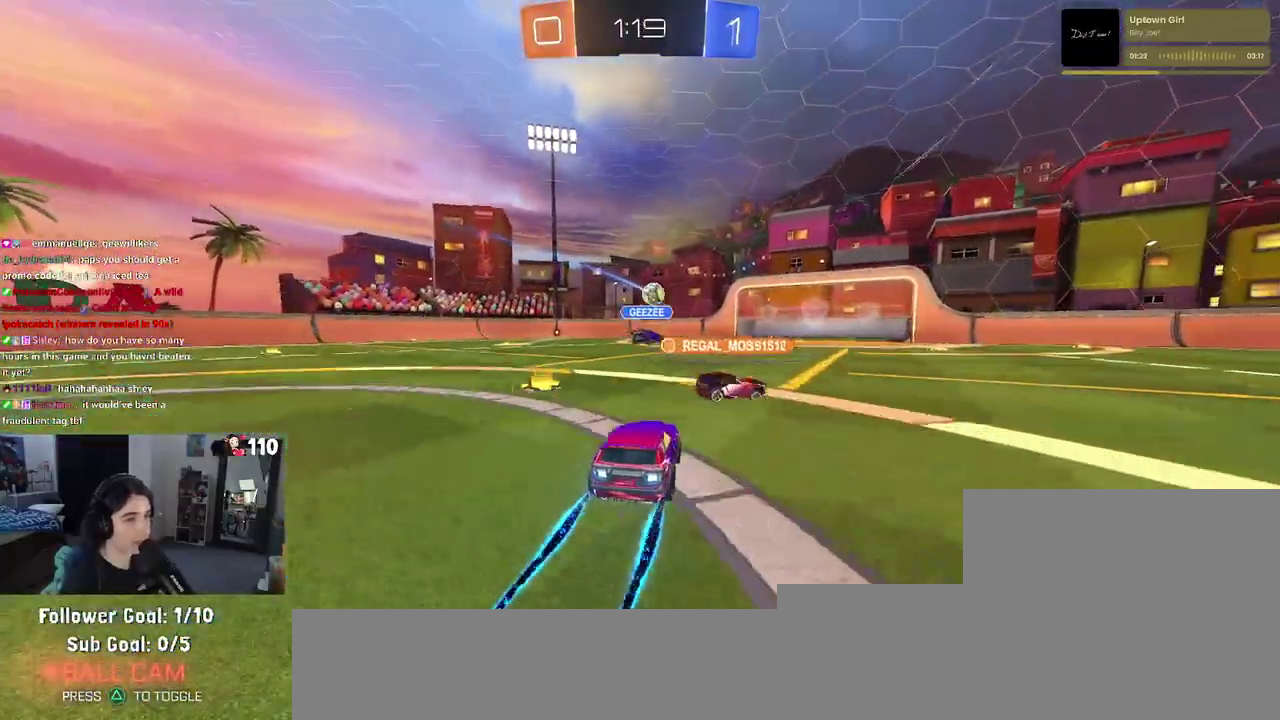
Gameplay with a controller (PlayStation layout); each line is a JSON object with the inputs held at the frame after it (dt_ms = milliseconds from this image to that frame). "events" lists button and stick changes between this image and that frame as [ms after this image, input, new state], when the widget could be followed in between. Not read: L2 R1 R2.
{"dt_ms": 500, "buttons": [], "left_stick": "center", "right_stick": "center"}
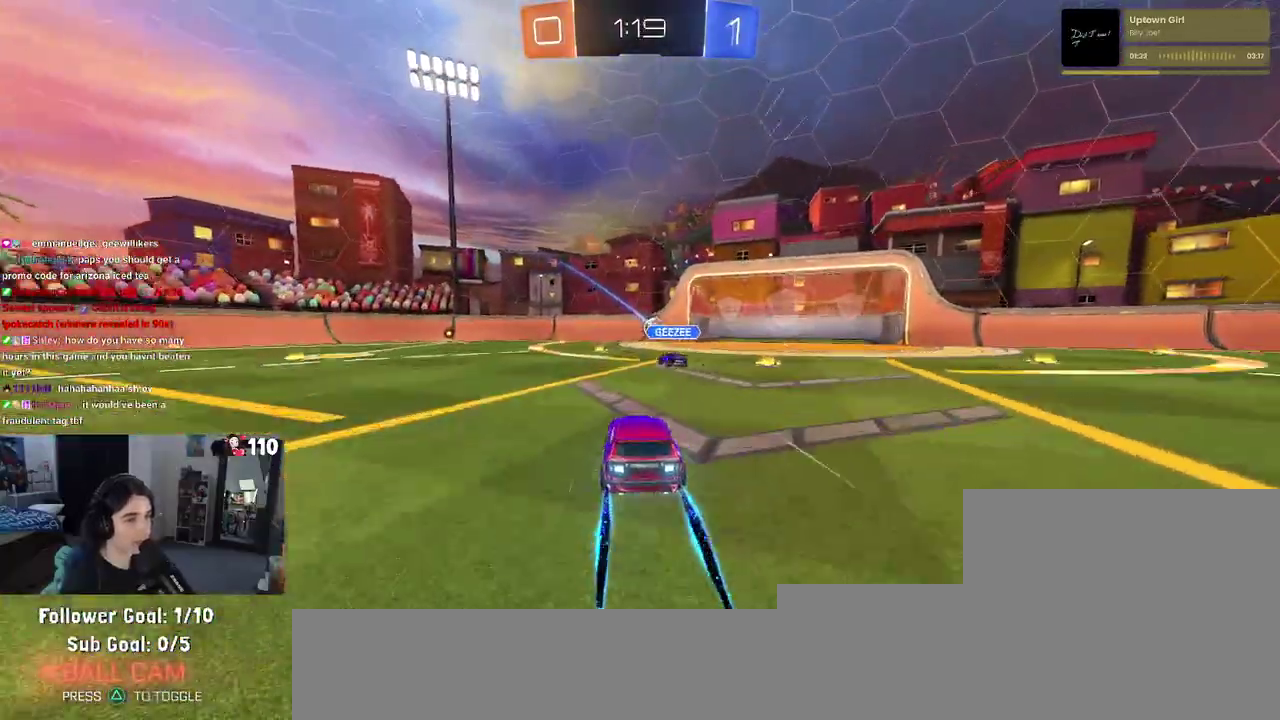
{"dt_ms": 500, "buttons": [], "left_stick": "center", "right_stick": "center"}
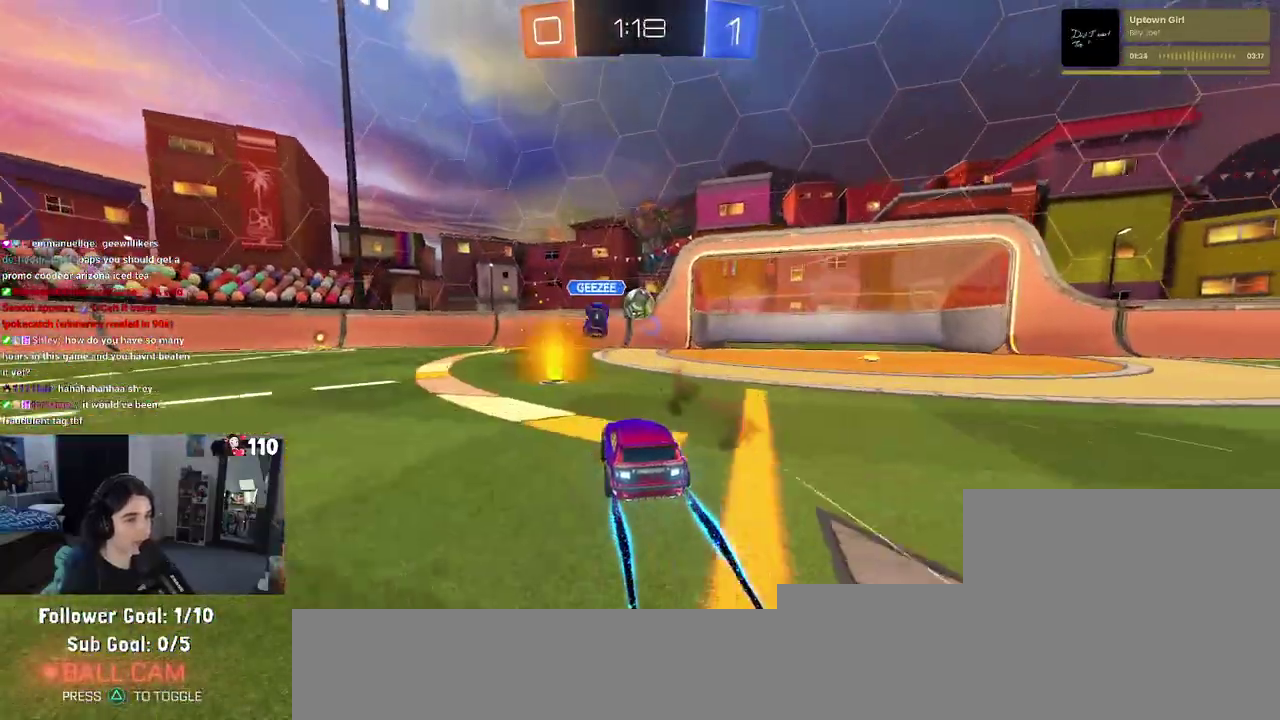
{"dt_ms": 1000, "buttons": [], "left_stick": "right", "right_stick": "center", "events": [[433, "left_stick", "right"]]}
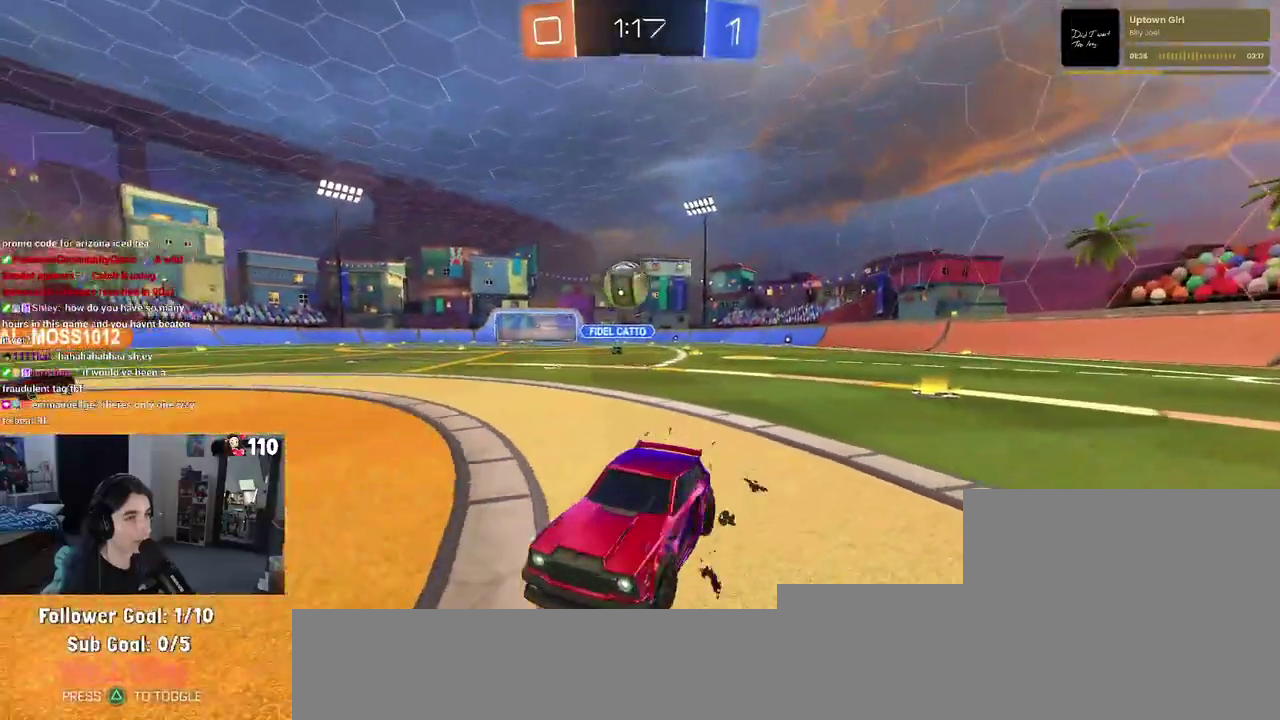
{"dt_ms": 500, "buttons": [], "left_stick": "center", "right_stick": "center", "events": [[250, "left_stick", "center"], [350, "left_stick", "left"], [467, "left_stick", "center"]]}
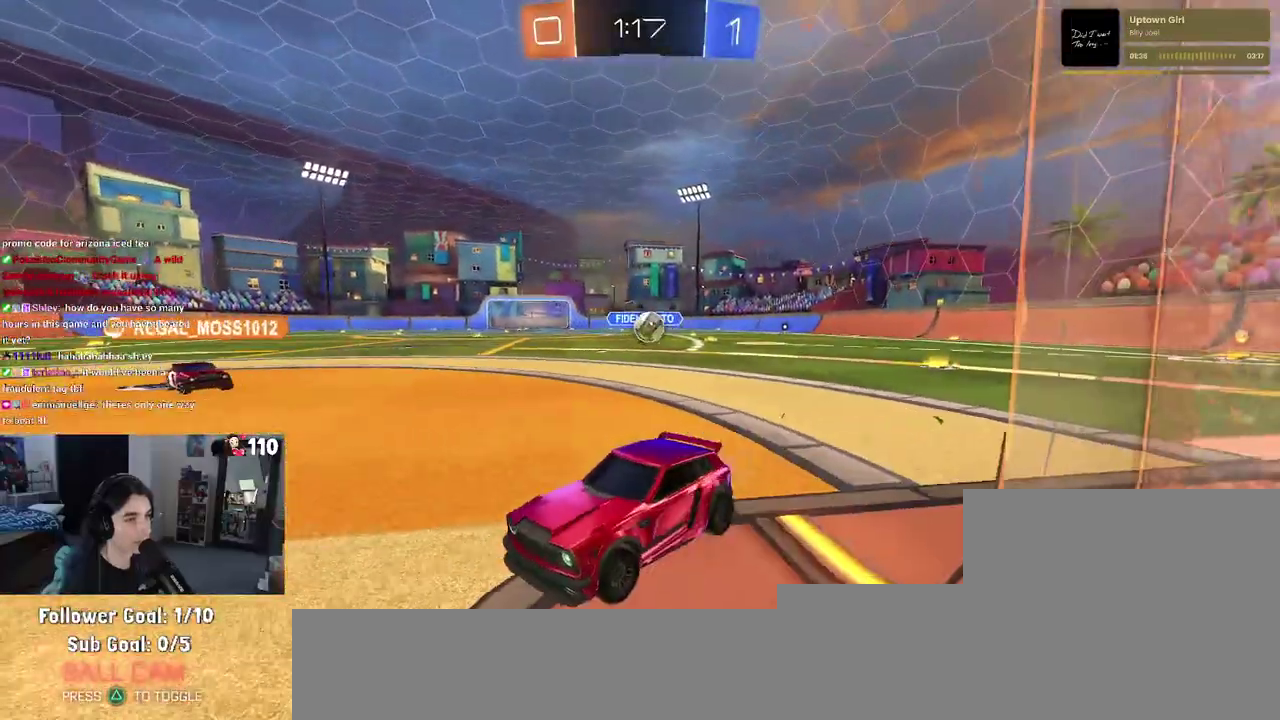
{"dt_ms": 500, "buttons": [], "left_stick": "left", "right_stick": "center", "events": [[33, "left_stick", "right"], [250, "left_stick", "center"], [300, "left_stick", "left"]]}
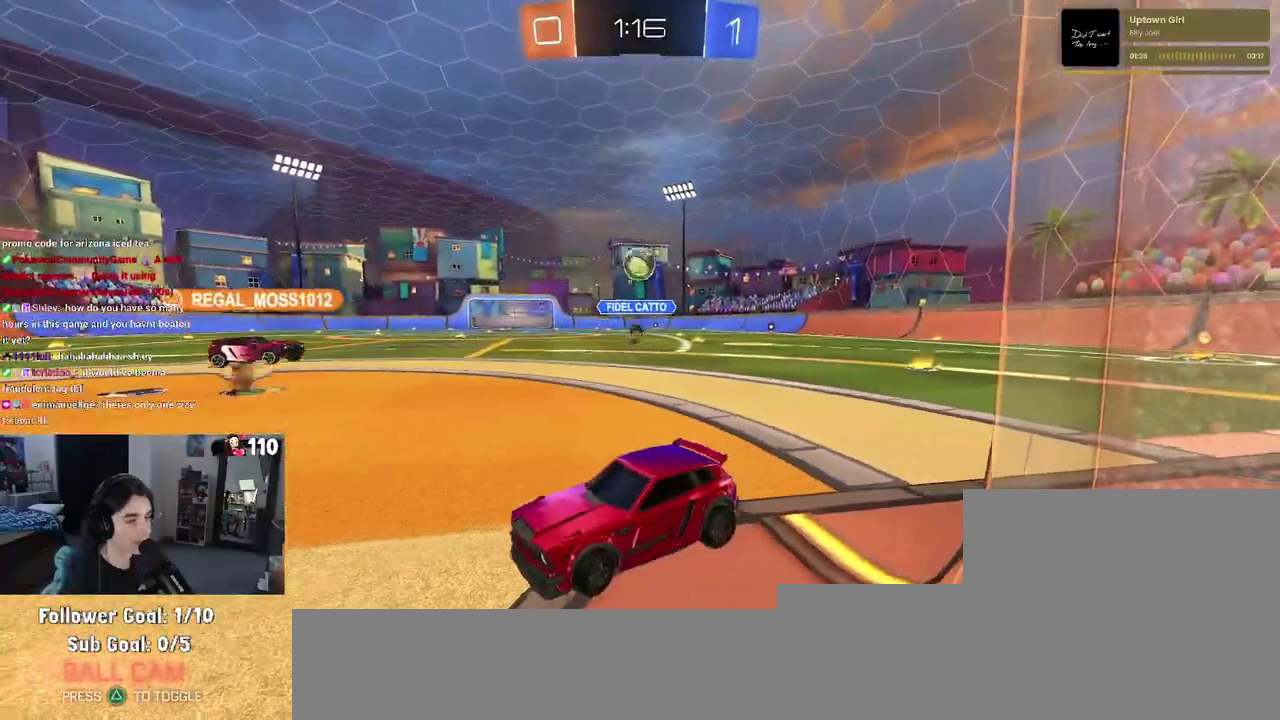
{"dt_ms": 500, "buttons": [], "left_stick": "left", "right_stick": "center", "events": [[17, "left_stick", "center"], [183, "left_stick", "left"]]}
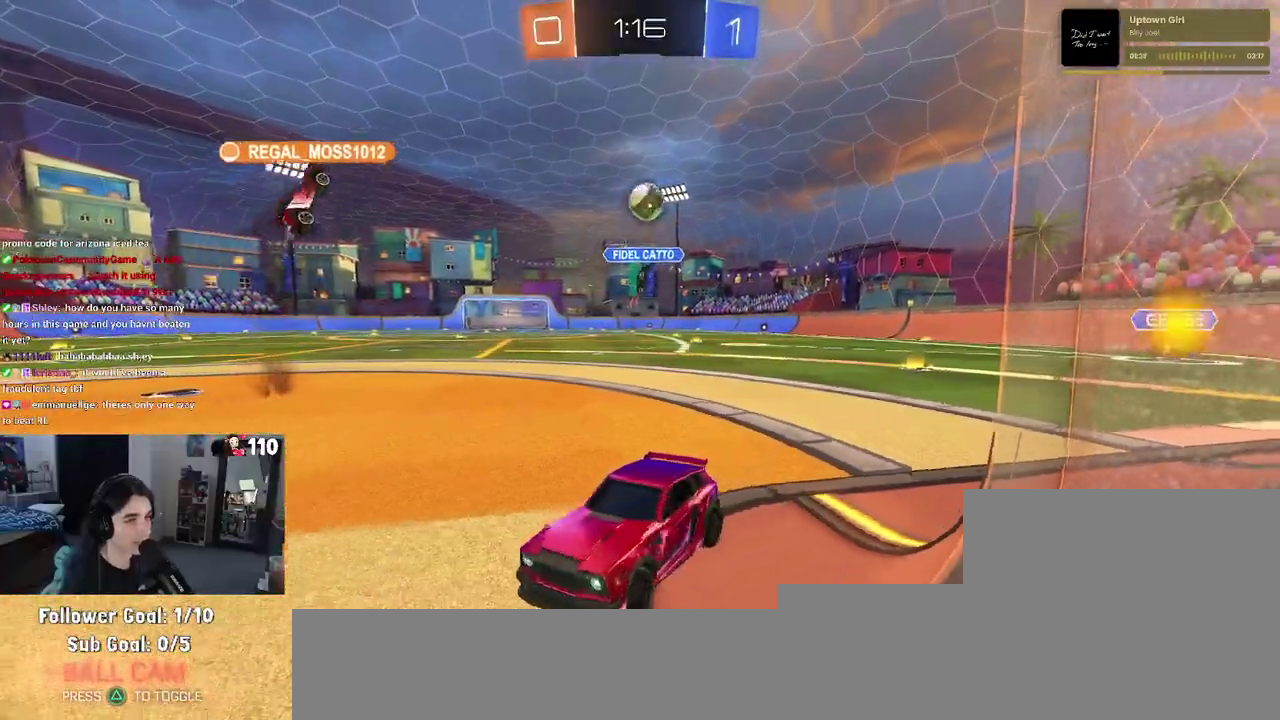
{"dt_ms": 500, "buttons": ["SQUARE"], "left_stick": "down-right", "right_stick": "center", "events": [[267, "left_stick", "down-right"], [300, "SQUARE", "down"]]}
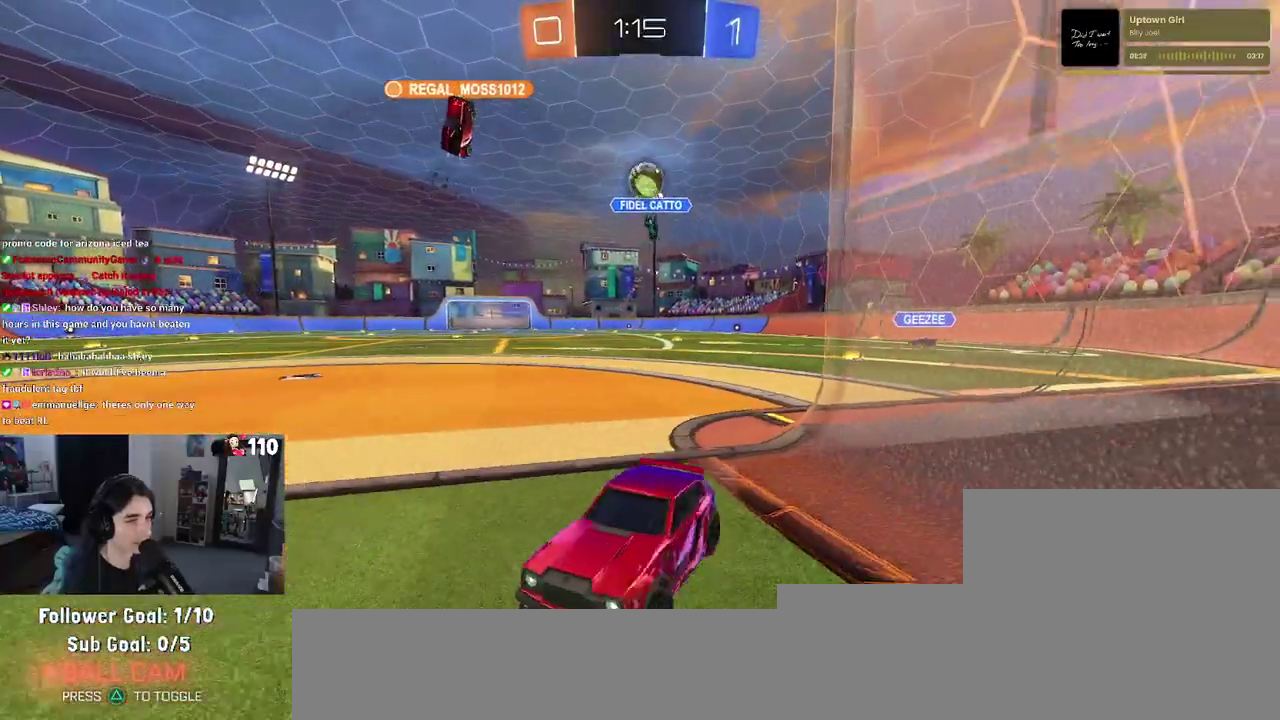
{"dt_ms": 500, "buttons": [], "left_stick": "down-right", "right_stick": "center", "events": [[200, "SQUARE", "up"]]}
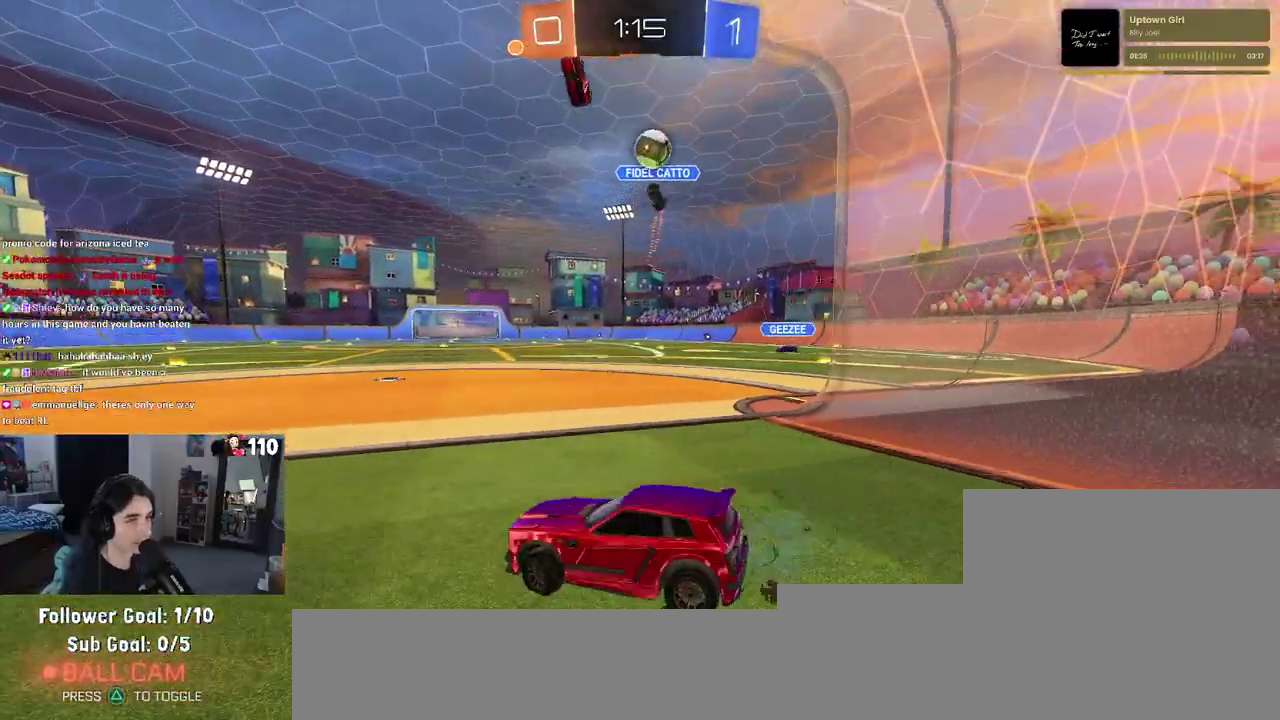
{"dt_ms": 500, "buttons": [], "left_stick": "center", "right_stick": "center", "events": [[233, "left_stick", "right"], [333, "left_stick", "center"]]}
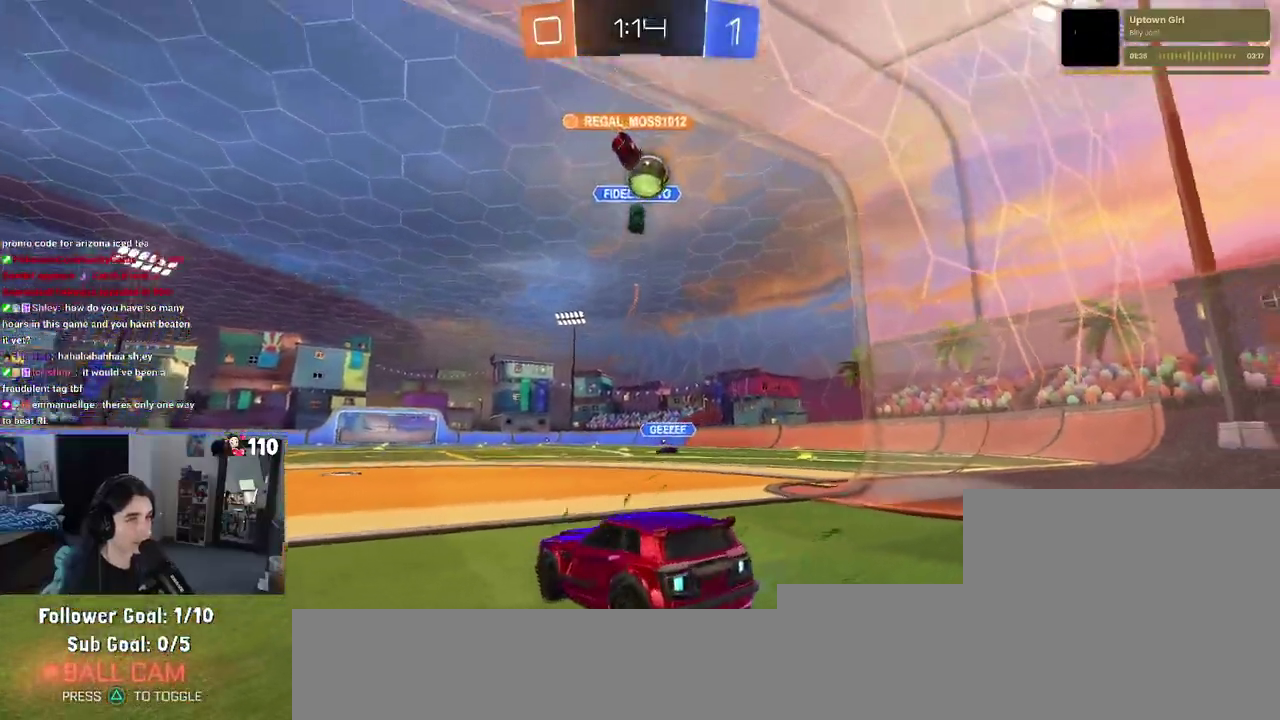
{"dt_ms": 500, "buttons": [], "left_stick": "right", "right_stick": "center", "events": [[17, "left_stick", "right"]]}
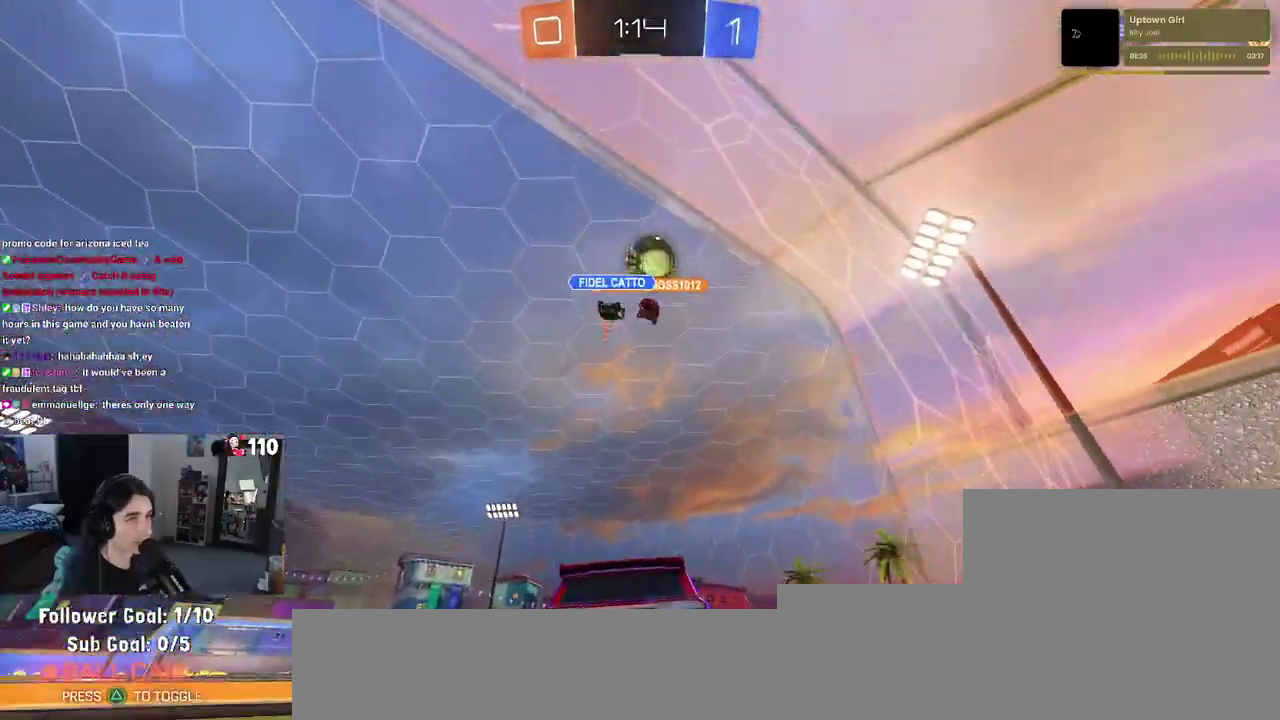
{"dt_ms": 500, "buttons": [], "left_stick": "center", "right_stick": "center", "events": [[117, "left_stick", "center"], [233, "left_stick", "right"], [483, "left_stick", "center"]]}
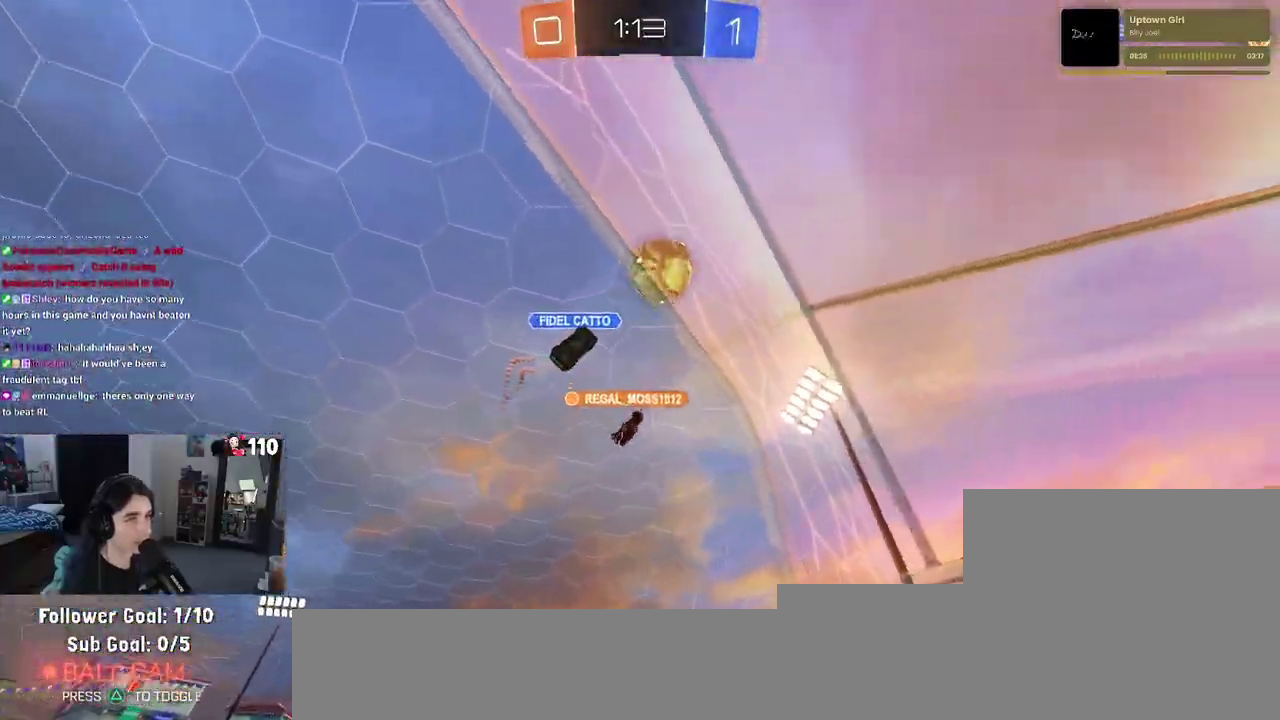
{"dt_ms": 500, "buttons": [], "left_stick": "left", "right_stick": "center", "events": [[33, "left_stick", "up-left"], [217, "left_stick", "center"], [467, "left_stick", "left"]]}
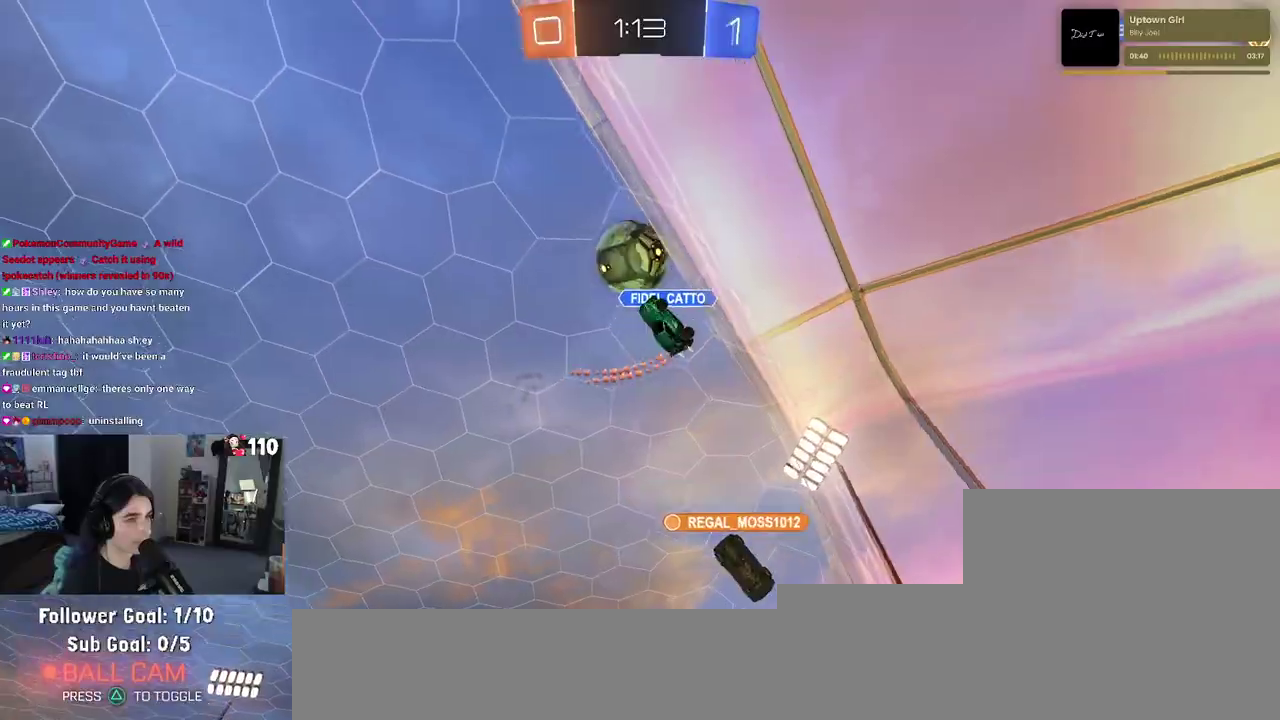
{"dt_ms": 500, "buttons": [], "left_stick": "down", "right_stick": "center"}
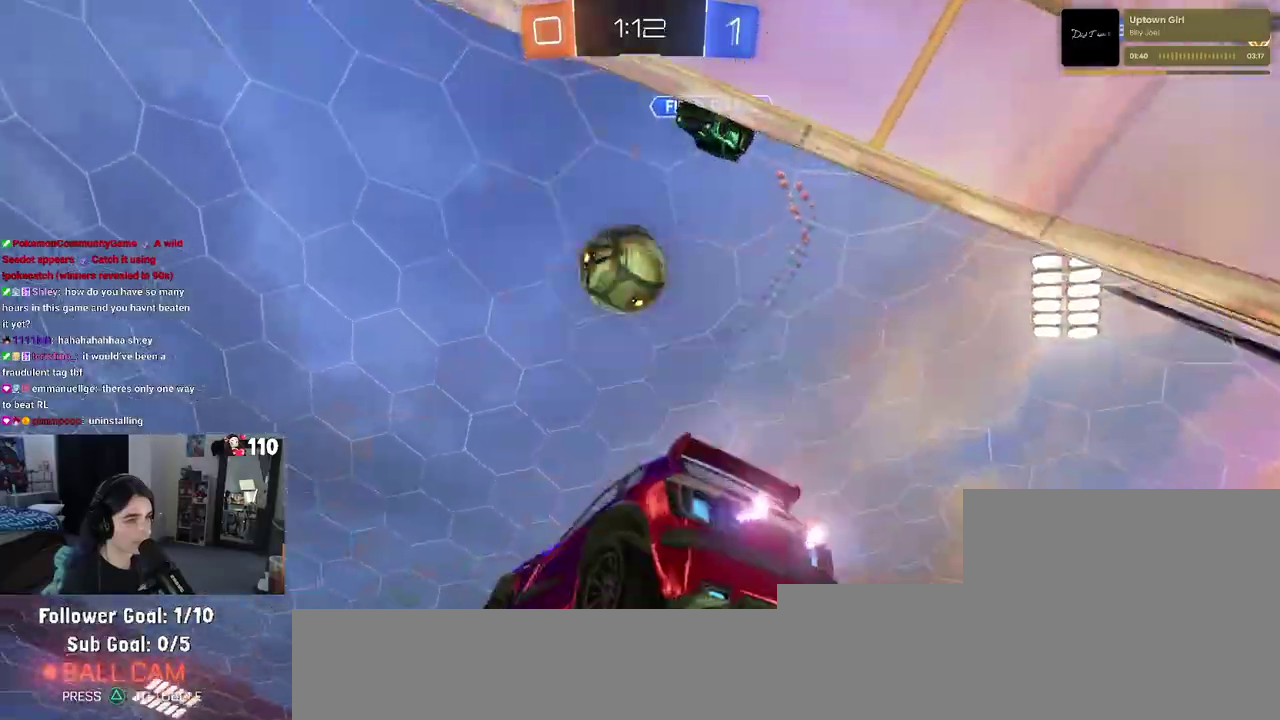
{"dt_ms": 500, "buttons": ["CROSS"], "left_stick": "up-left", "right_stick": "center"}
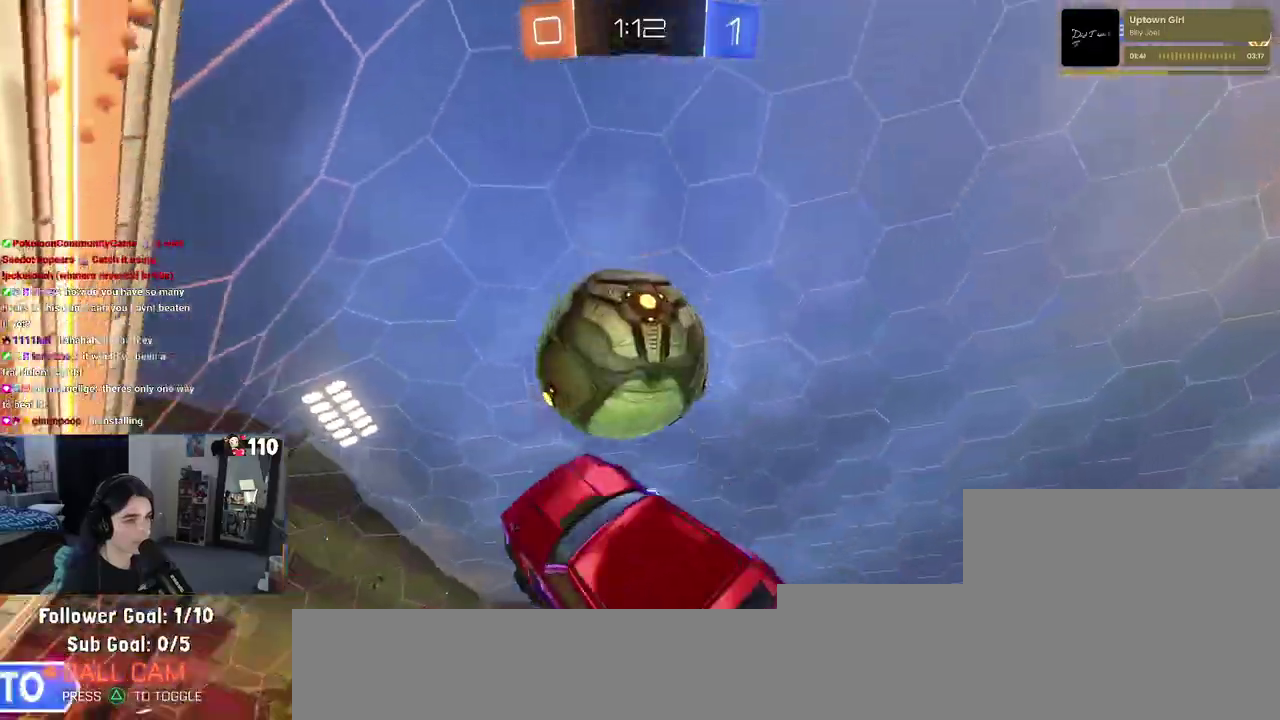
{"dt_ms": 500, "buttons": [], "left_stick": "down-right", "right_stick": "center", "events": [[133, "CROSS", "up"], [133, "left_stick", "down"], [300, "left_stick", "down-right"]]}
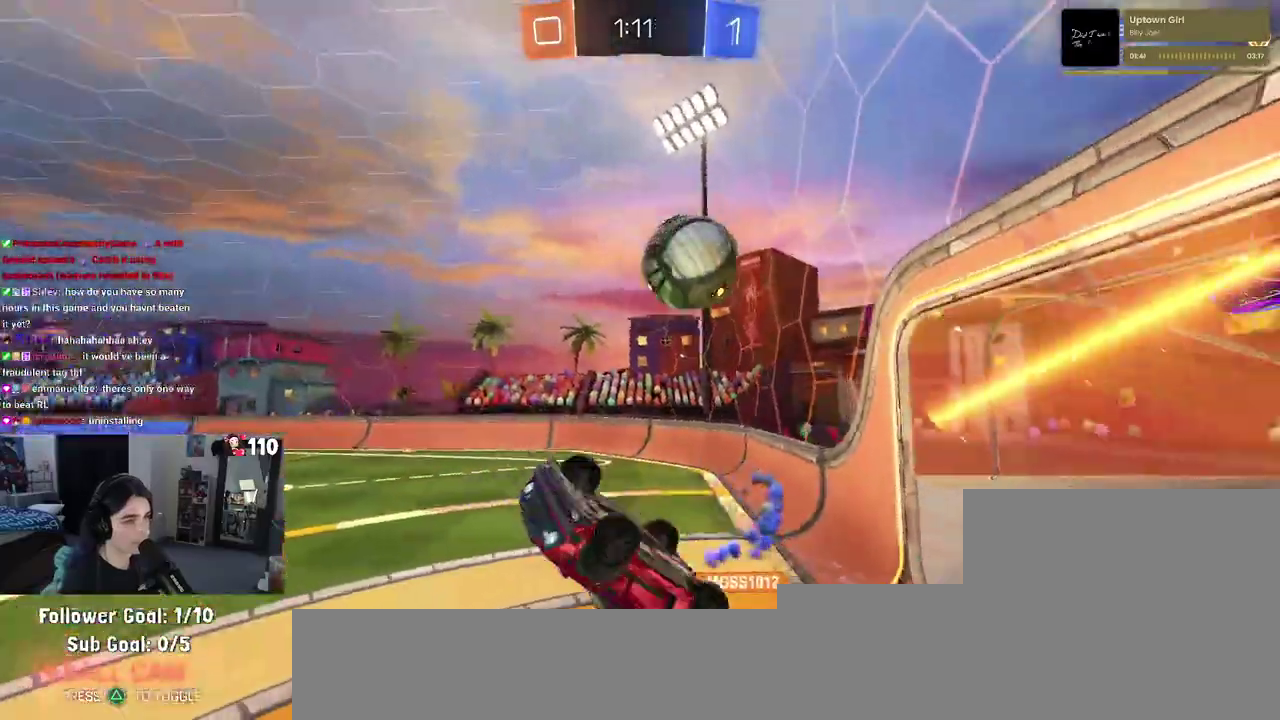
{"dt_ms": 500, "buttons": ["SQUARE"], "left_stick": "left", "right_stick": "center"}
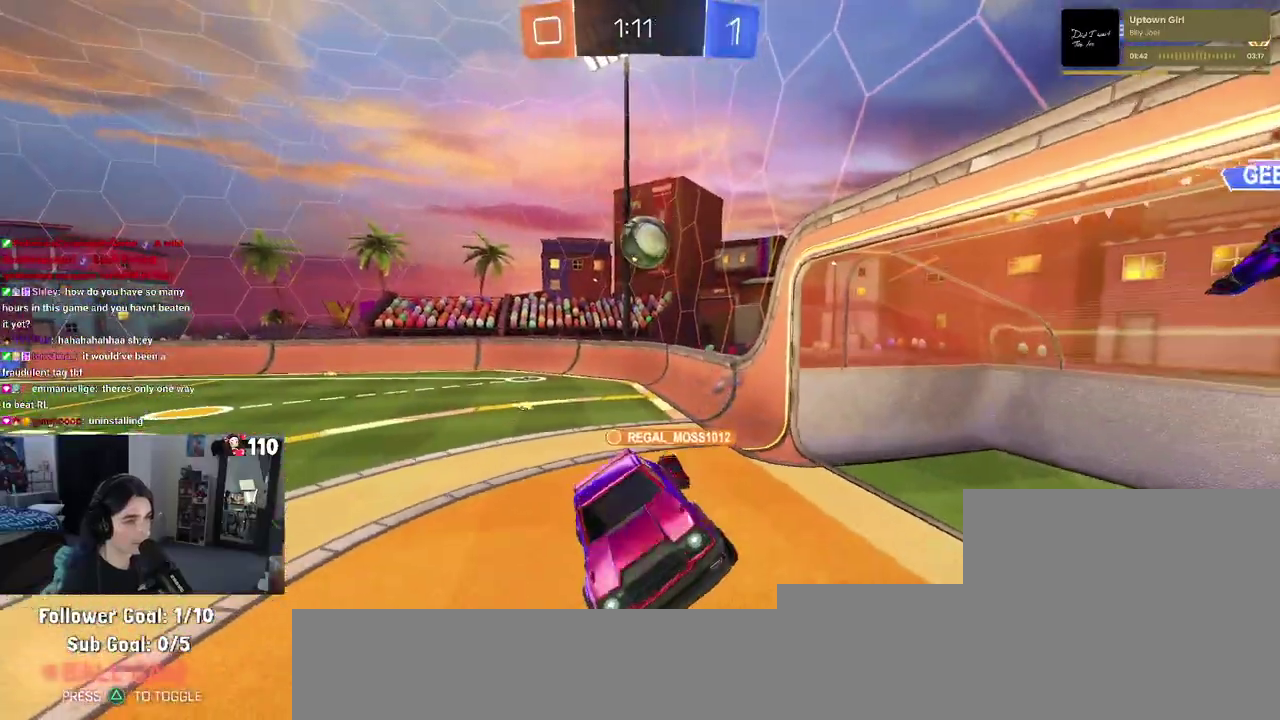
{"dt_ms": 500, "buttons": [], "left_stick": "left", "right_stick": "center"}
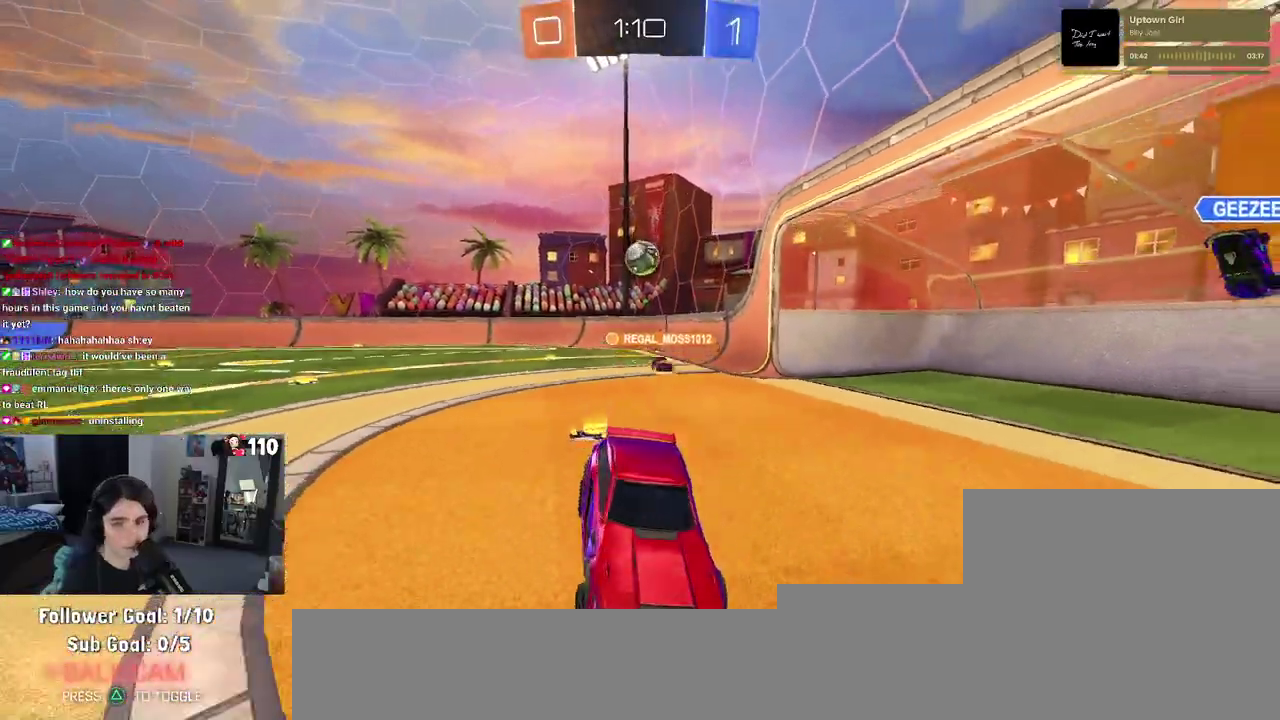
{"dt_ms": 500, "buttons": [], "left_stick": "left", "right_stick": "center", "events": [[317, "SQUARE", "down"], [467, "SQUARE", "up"]]}
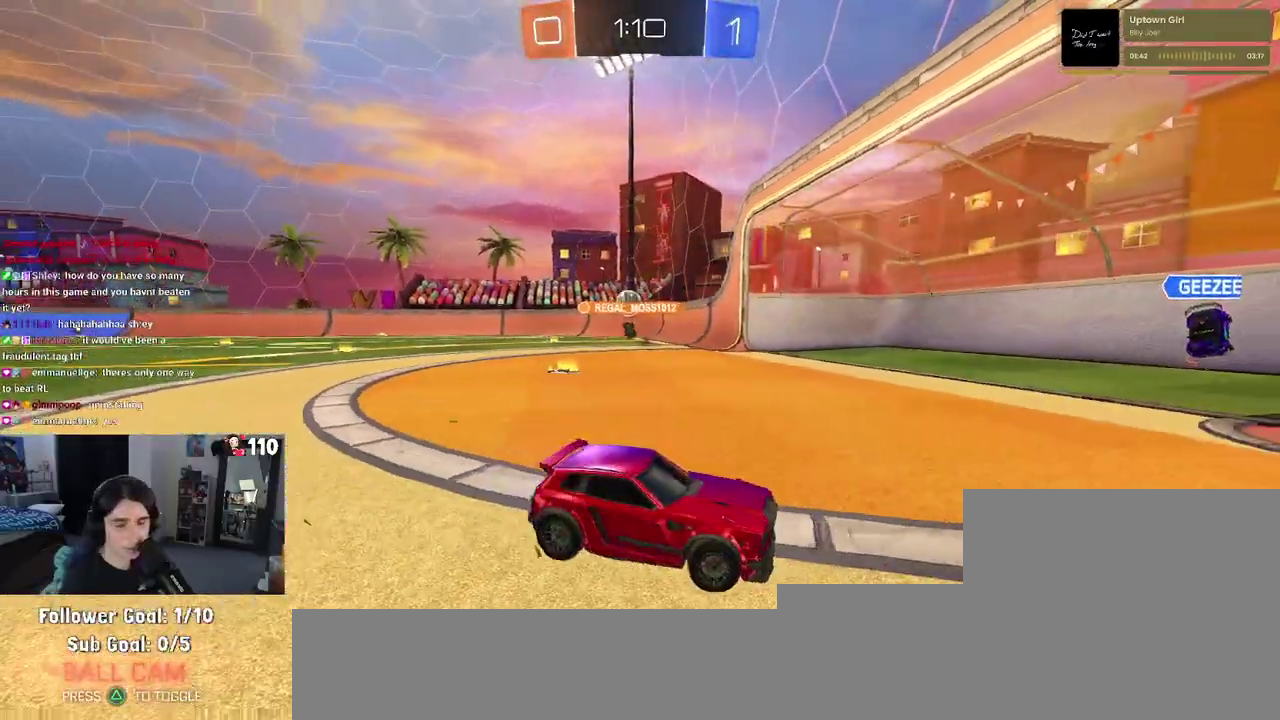
{"dt_ms": 500, "buttons": [], "left_stick": "left", "right_stick": "center"}
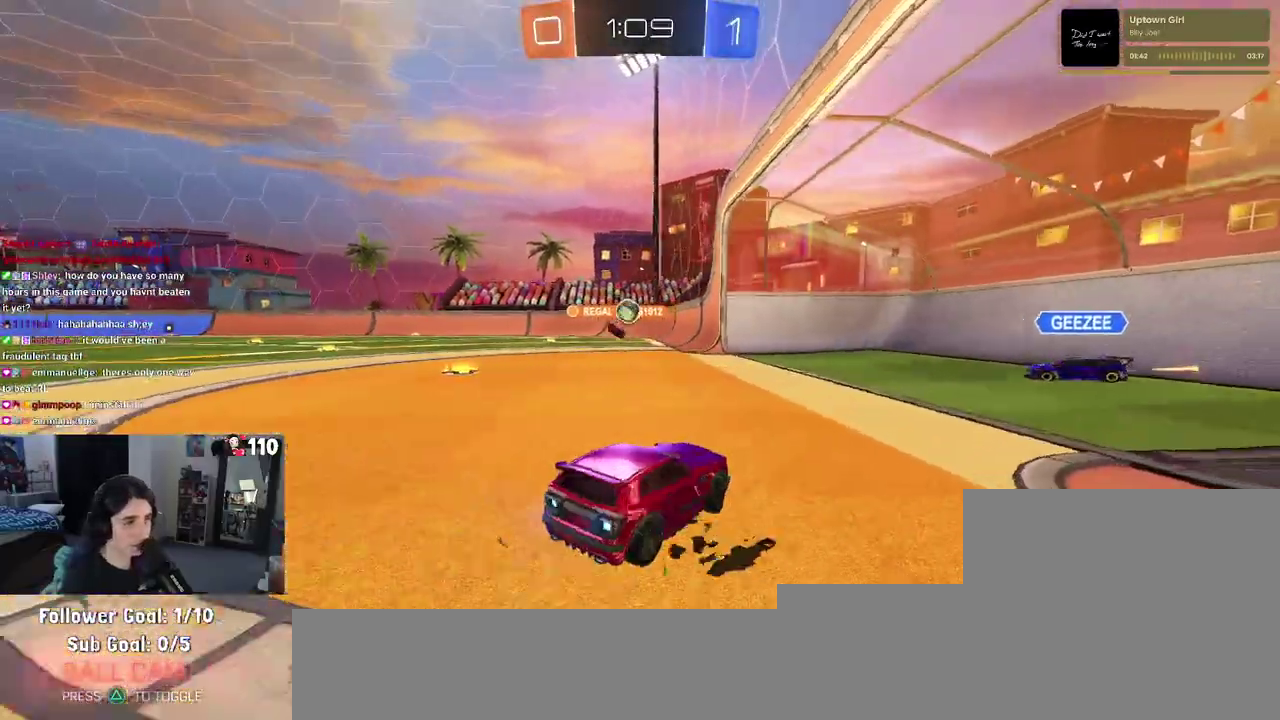
{"dt_ms": 500, "buttons": [], "left_stick": "center", "right_stick": "center", "events": [[350, "left_stick", "center"]]}
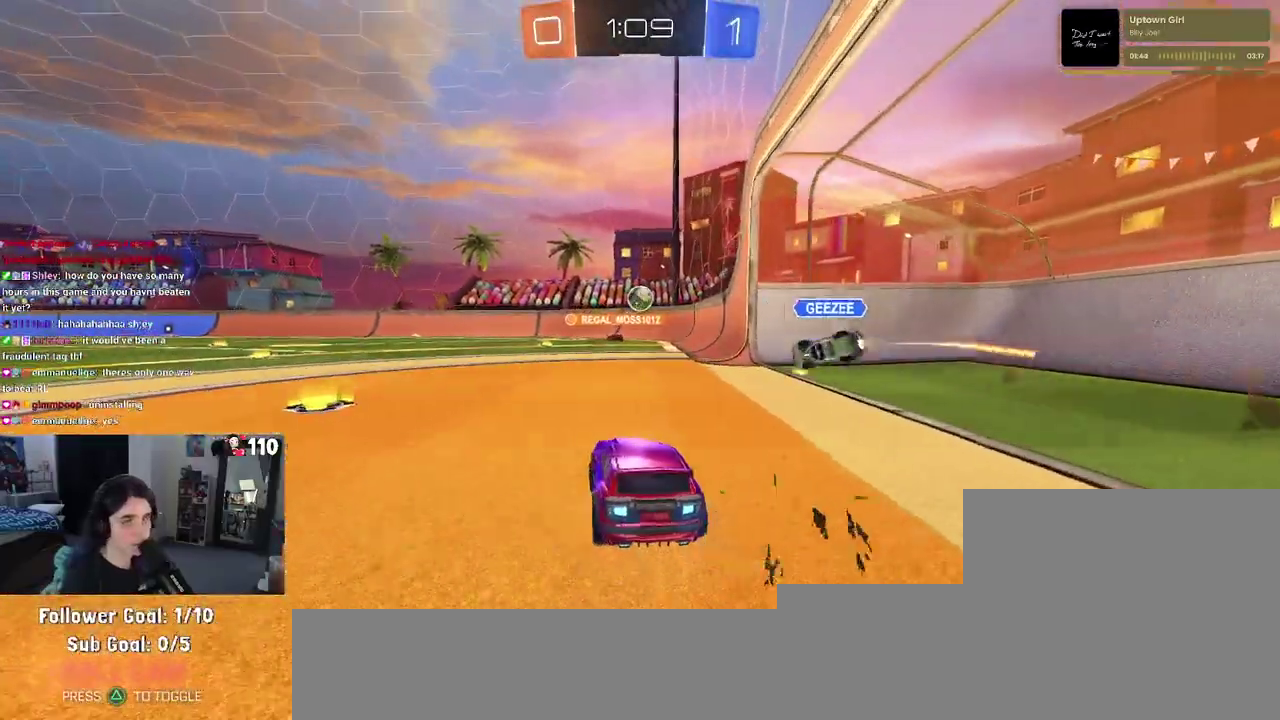
{"dt_ms": 500, "buttons": [], "left_stick": "center", "right_stick": "center", "events": [[67, "left_stick", "right"], [300, "left_stick", "center"]]}
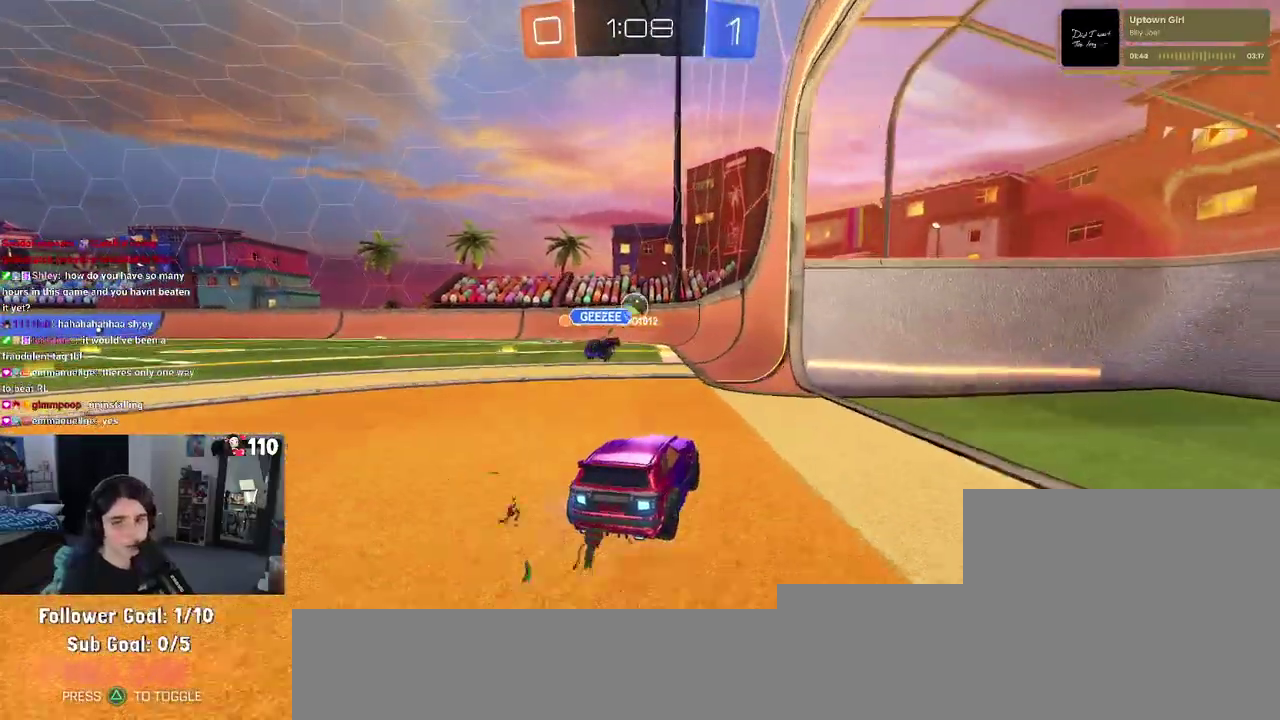
{"dt_ms": 500, "buttons": [], "left_stick": "left", "right_stick": "center", "events": [[333, "left_stick", "left"]]}